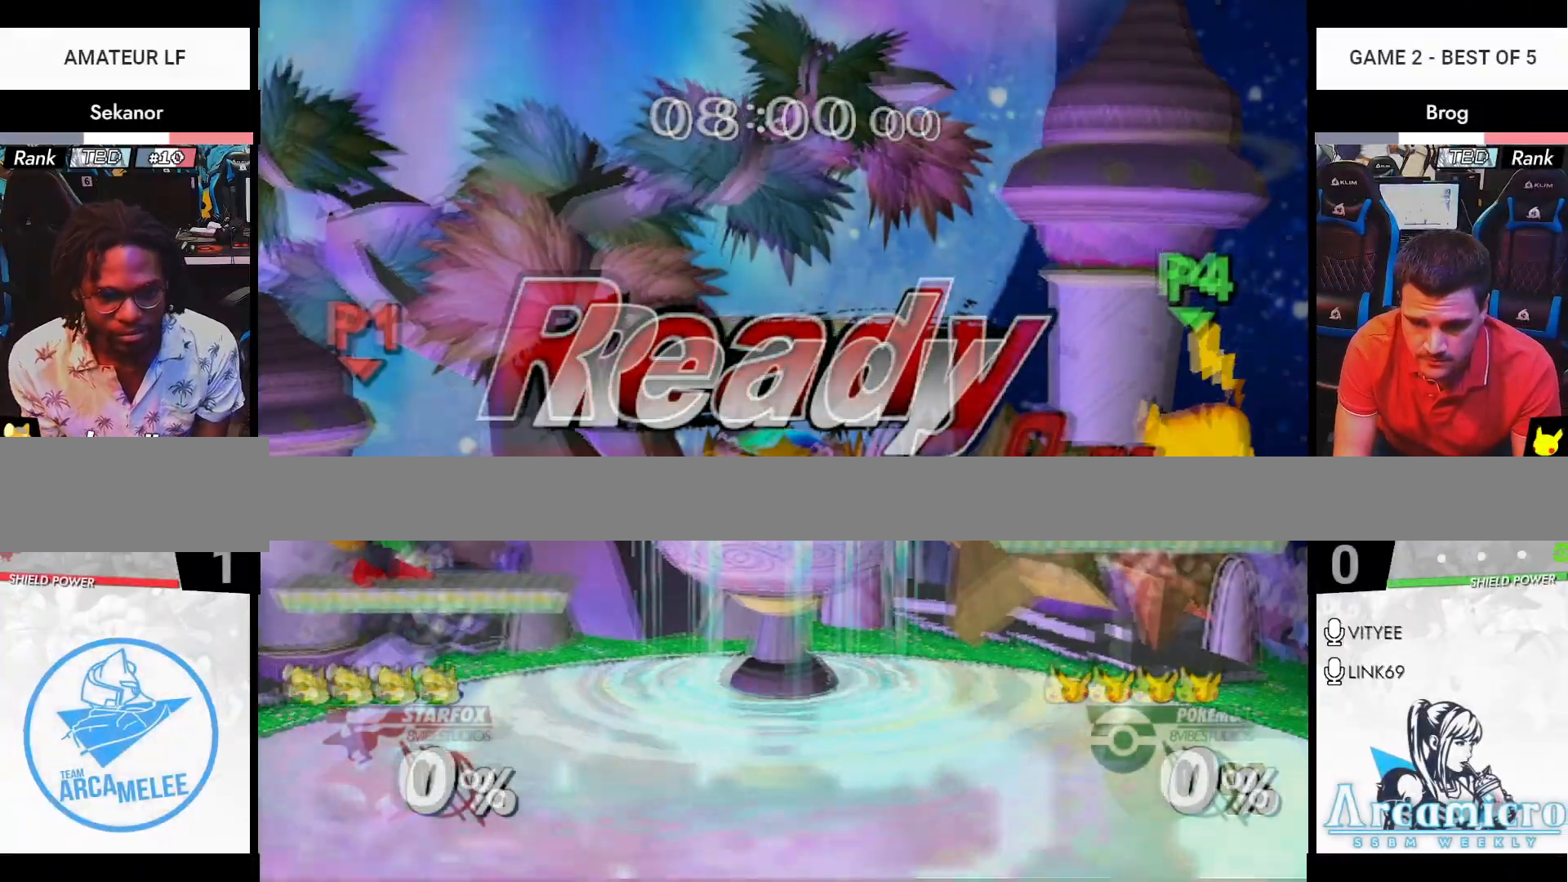
Gameplay with a controller (Nintendo layout); each line is a JSON object with the inputs held at the frame after it. "events" lists button and stick changes between this image and that frame as [ms after this image, input, new state], when the widget could be followed in between. Not read: L3 R3 Y.
{"buttons": [], "left_stick": "down", "right_stick": "center", "events": [[184, "X", "down"], [200, "X", "up"], [301, "B", "down"], [317, "B", "up"], [384, "B", "down"], [434, "B", "up"], [484, "left_stick", "down"]]}
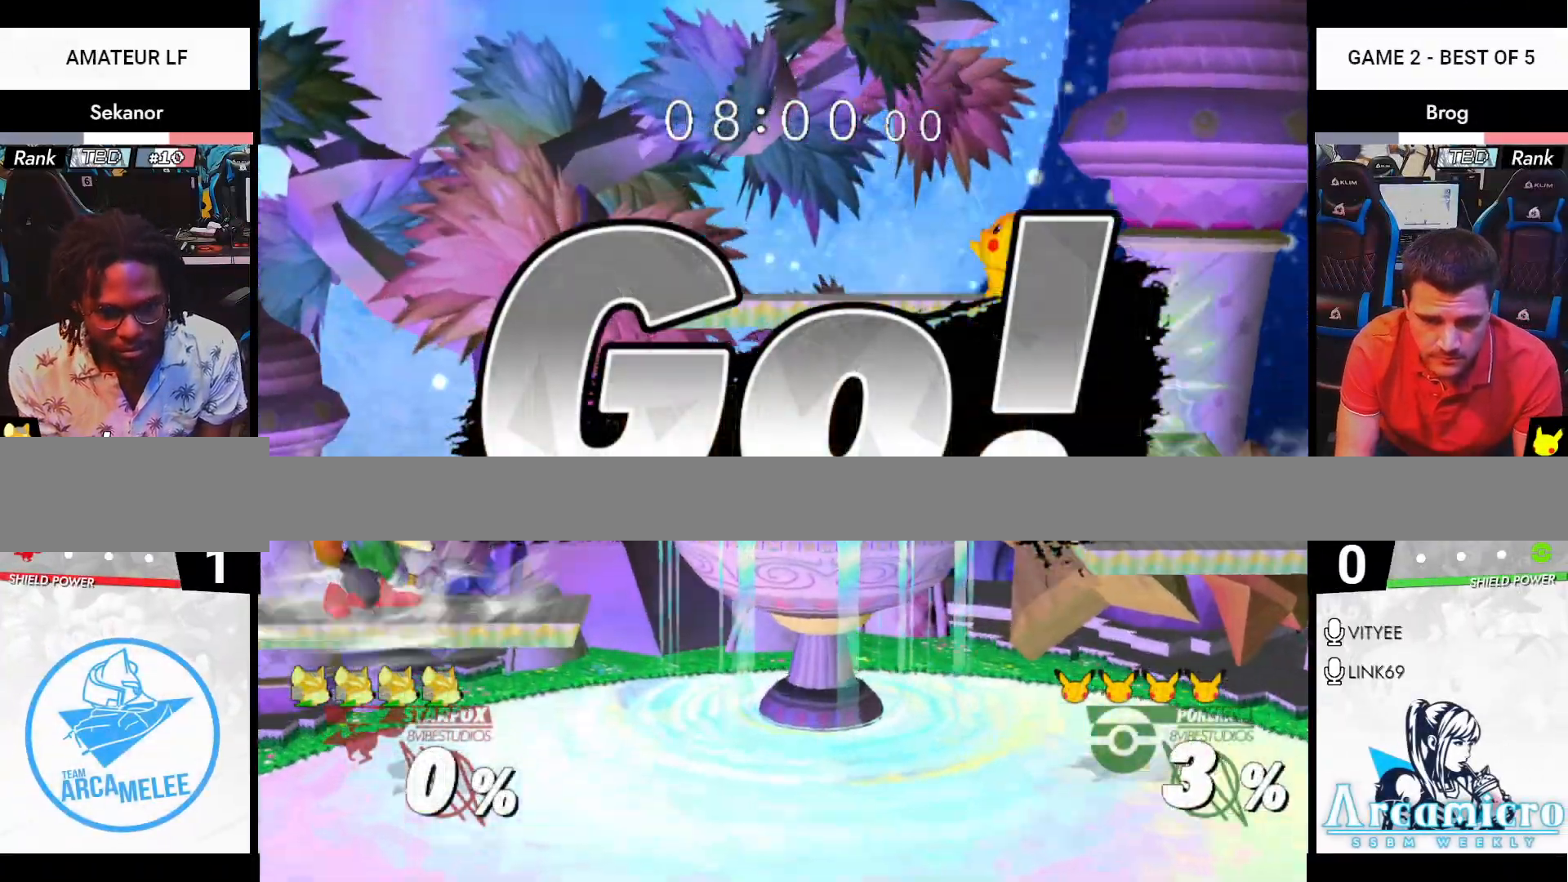
{"buttons": [], "left_stick": "center", "right_stick": "center", "events": [[117, "left_stick", "center"], [150, "X", "down"], [217, "X", "up"], [267, "B", "down"], [283, "B", "up"], [367, "left_stick", "down"], [484, "left_stick", "center"]]}
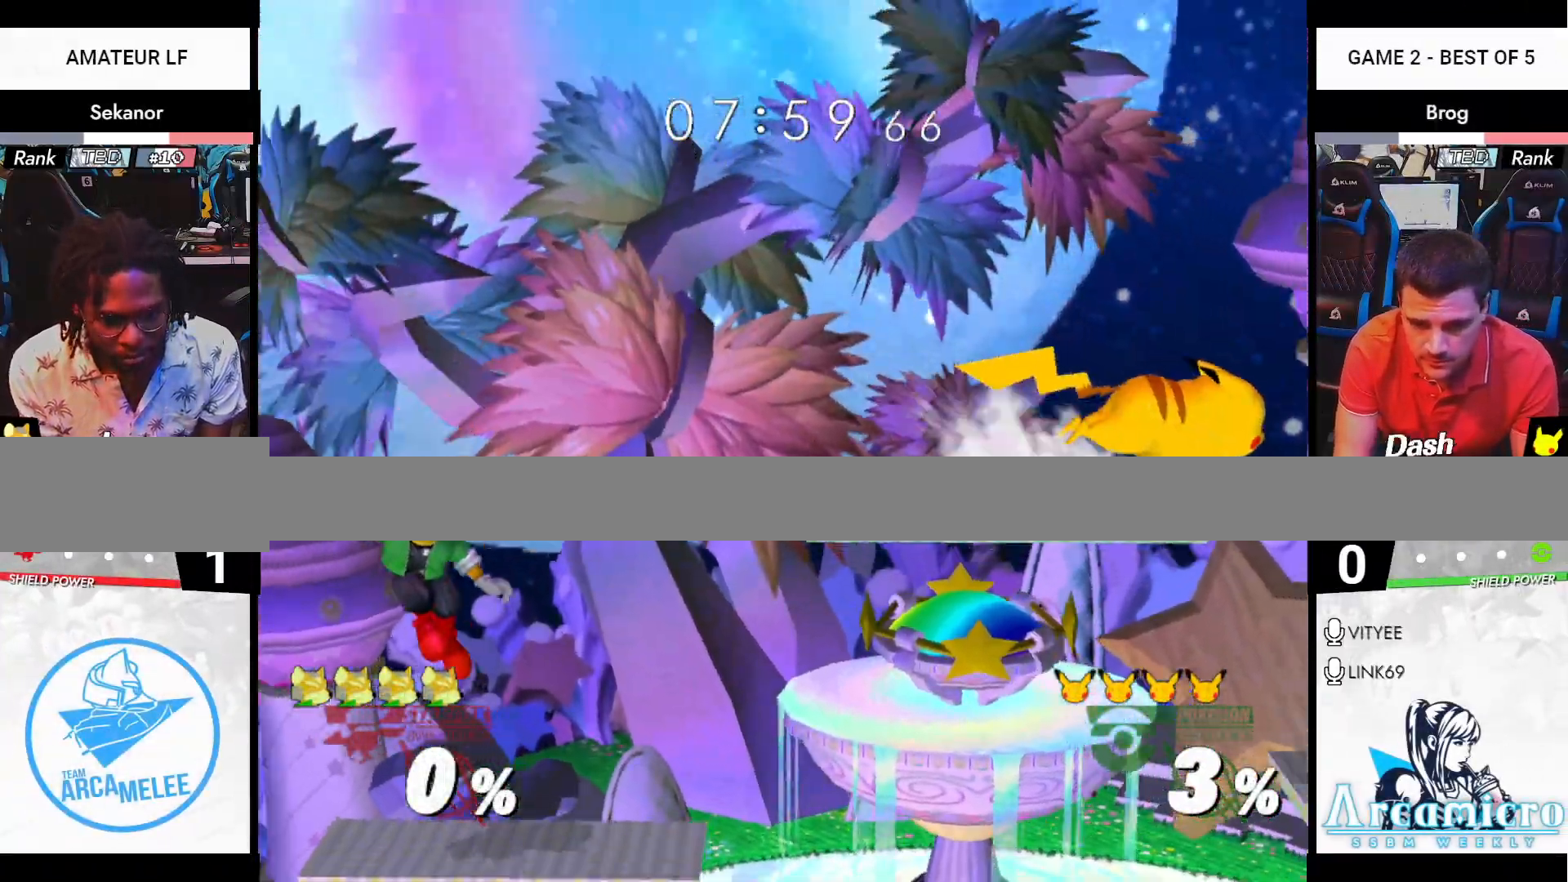
{"buttons": [], "left_stick": "center", "right_stick": "center", "events": [[184, "left_stick", "down-left"], [234, "left_stick", "center"], [317, "left_stick", "right"], [384, "X", "down"], [417, "X", "up"], [417, "left_stick", "center"]]}
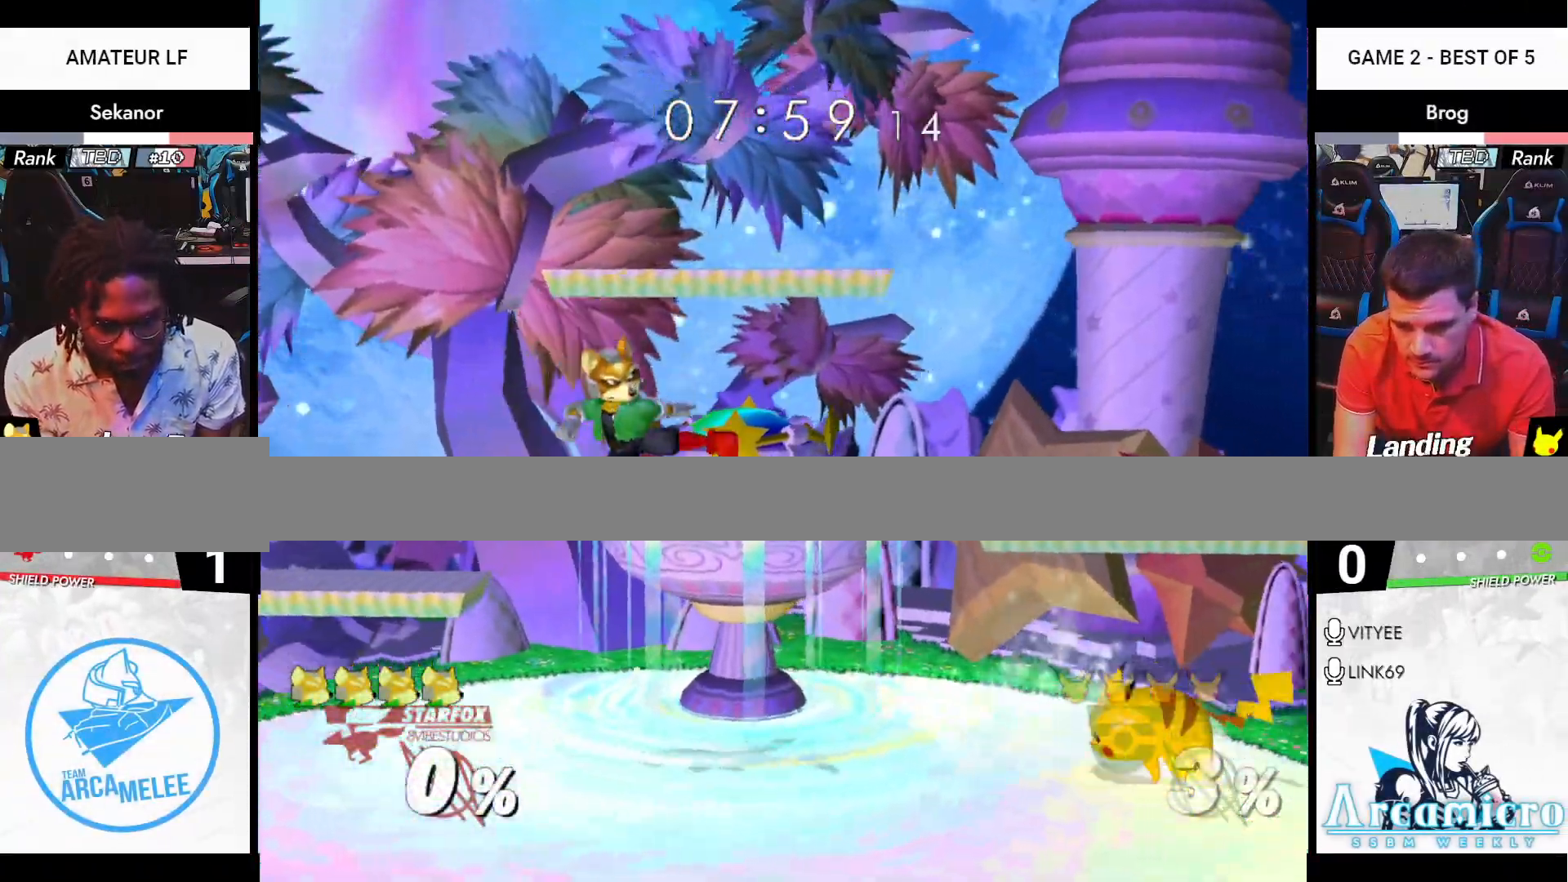
{"buttons": [], "left_stick": "up", "right_stick": "center", "events": [[33, "A", "down"], [150, "left_stick", "down"], [217, "R1", "down"], [267, "A", "up"], [283, "left_stick", "up-left"], [333, "R1", "up"], [350, "left_stick", "up"], [450, "A", "down"], [500, "A", "up"]]}
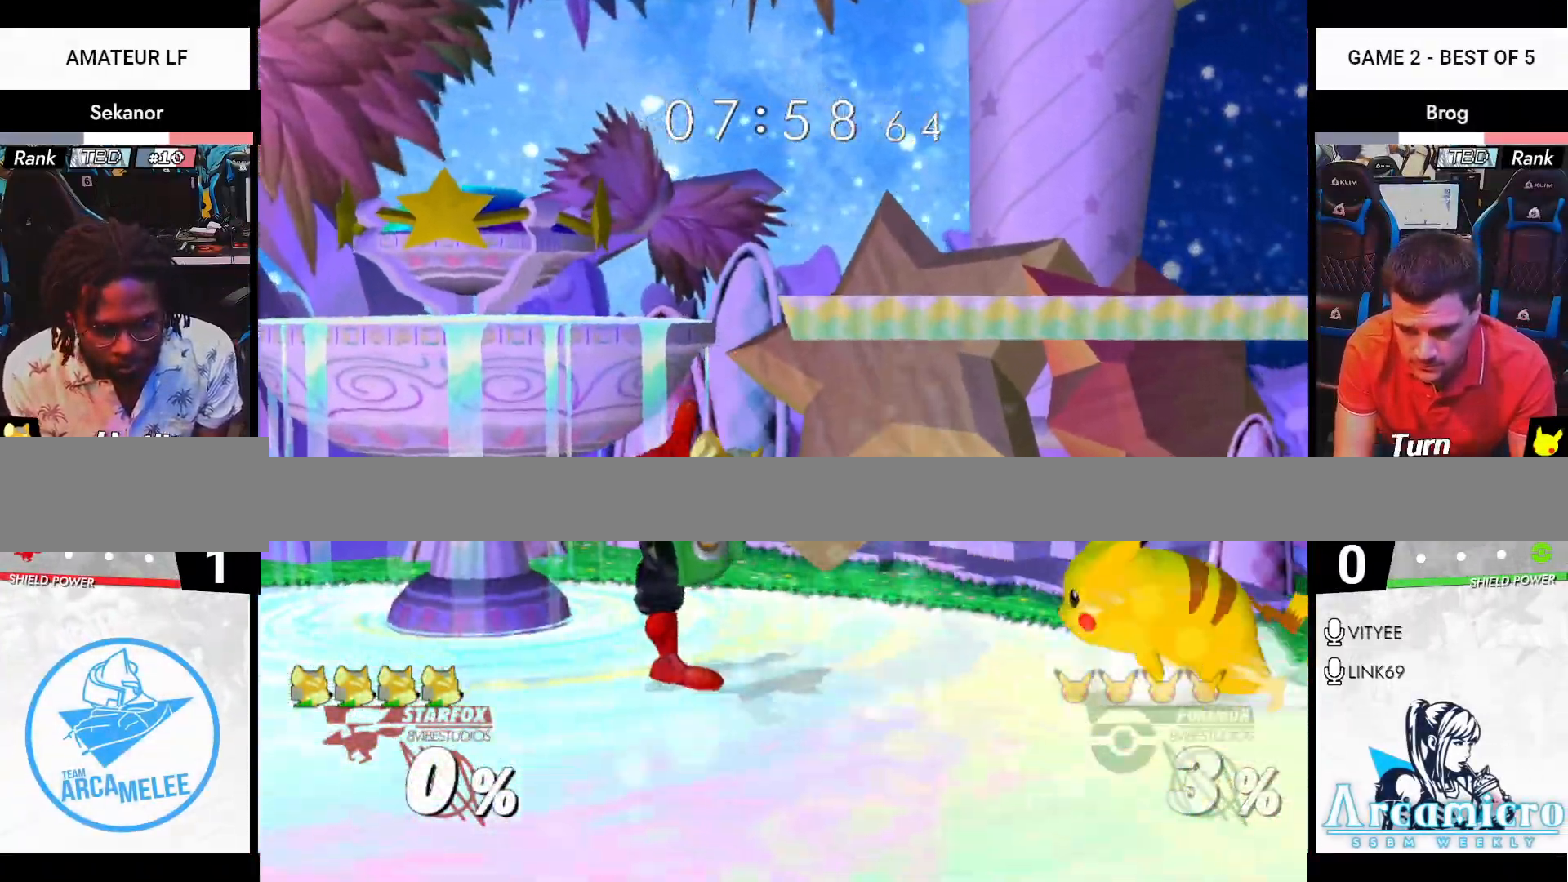
{"buttons": [], "left_stick": "left", "right_stick": "center", "events": [[50, "A", "down"], [134, "A", "up"], [150, "R1", "down"], [217, "R1", "up"], [267, "left_stick", "center"], [384, "left_stick", "left"]]}
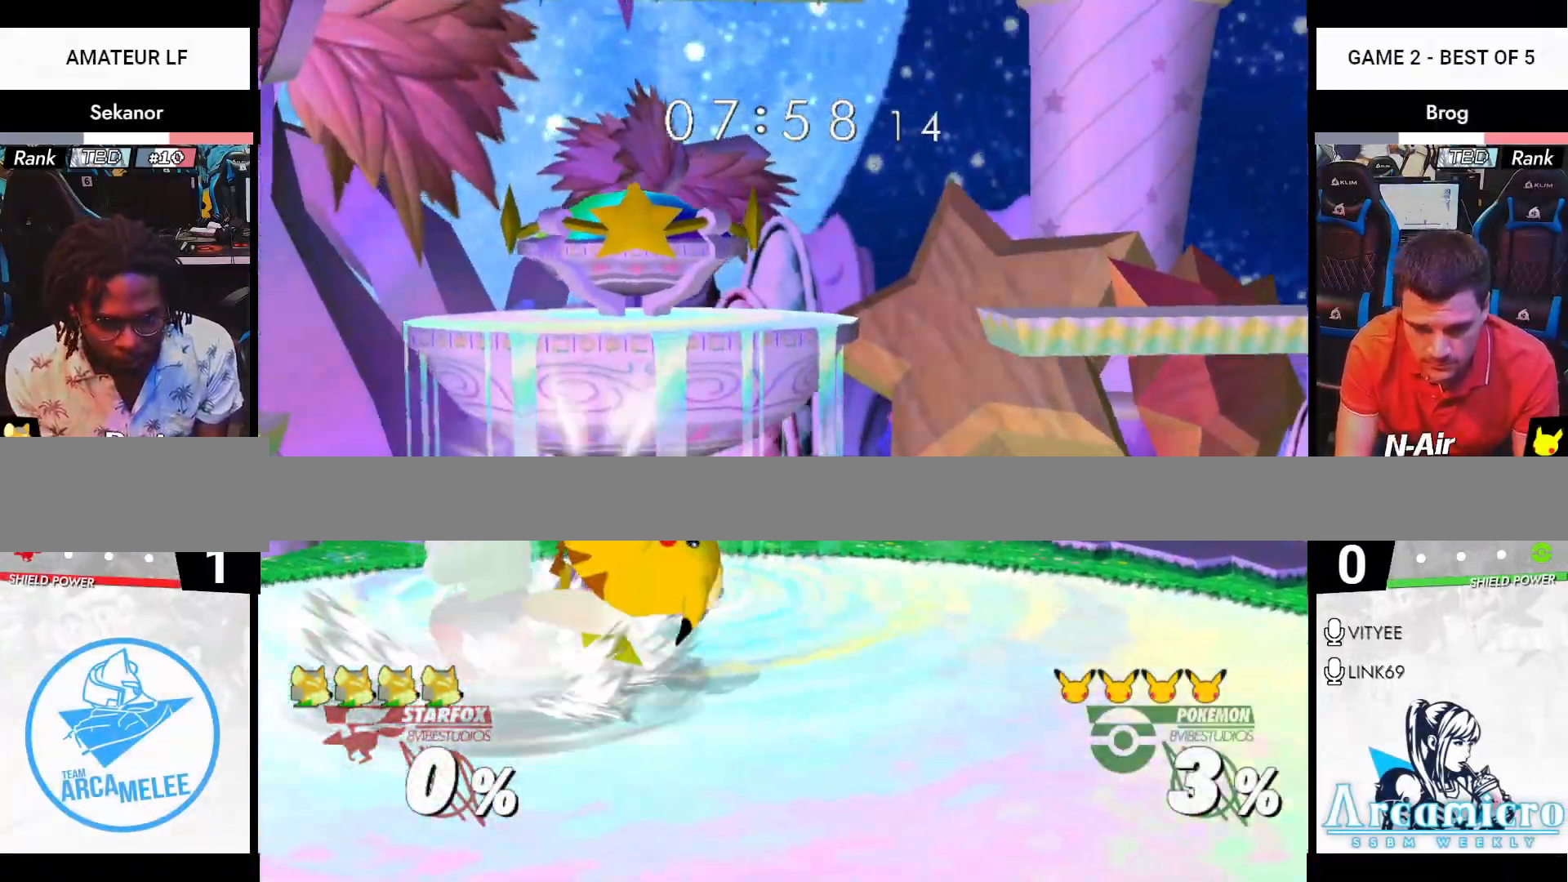
{"buttons": [], "left_stick": "right", "right_stick": "center", "events": [[67, "R1", "down"], [233, "left_stick", "center"], [350, "X", "down"], [367, "X", "up"], [434, "R1", "up"], [467, "left_stick", "right"]]}
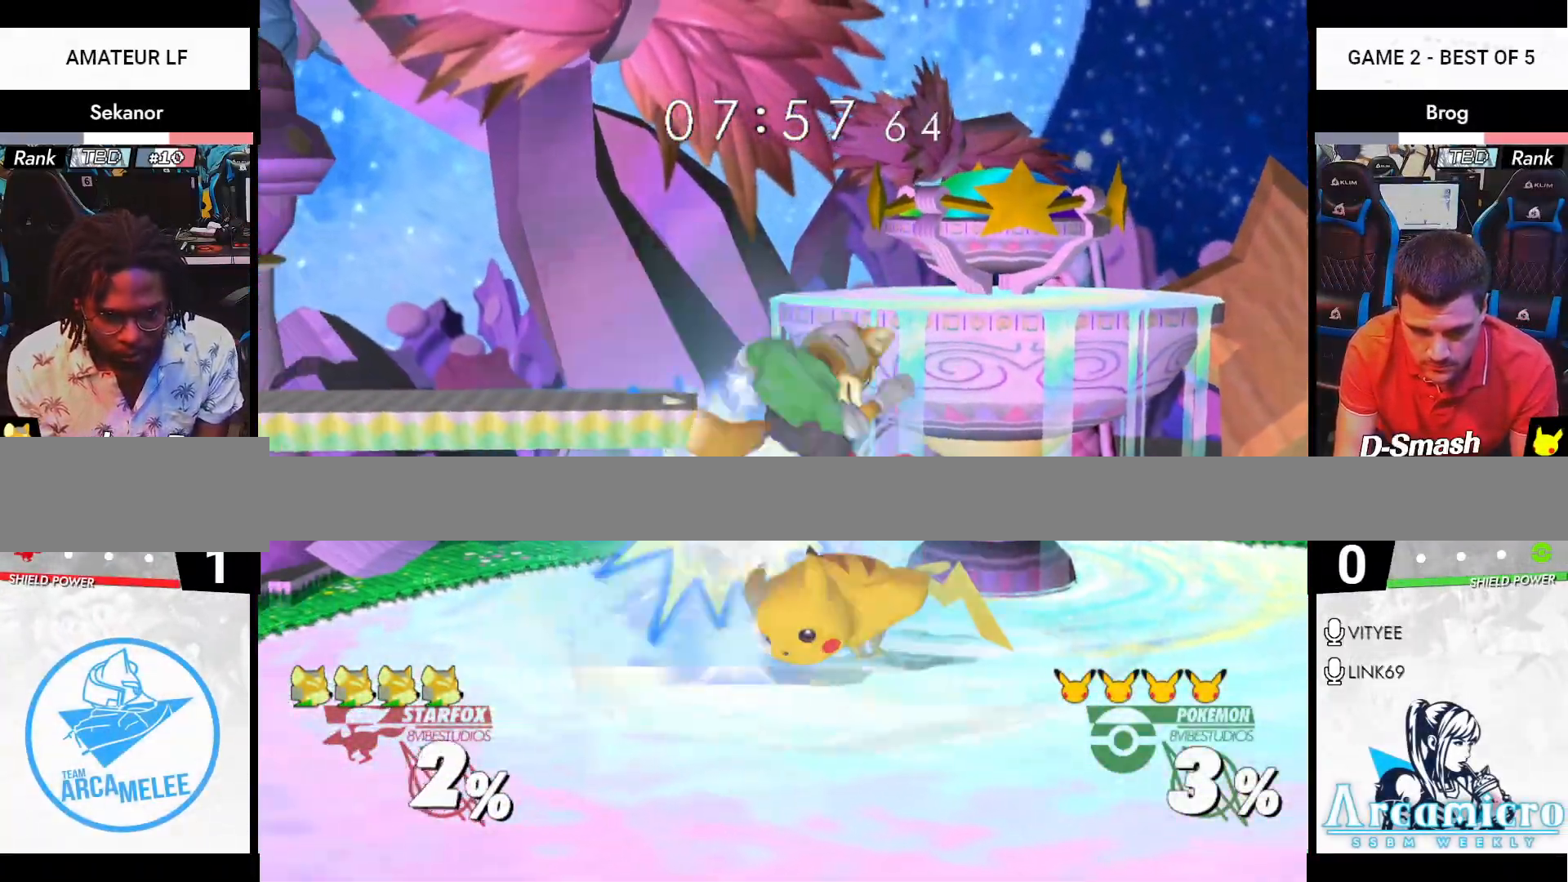
{"buttons": [], "left_stick": "down", "right_stick": "center", "events": [[150, "right_stick", "up"], [201, "right_stick", "center"], [217, "A", "down"], [217, "left_stick", "left"], [284, "A", "up"], [284, "R1", "down"], [334, "left_stick", "up"], [351, "R1", "up"], [451, "left_stick", "down"]]}
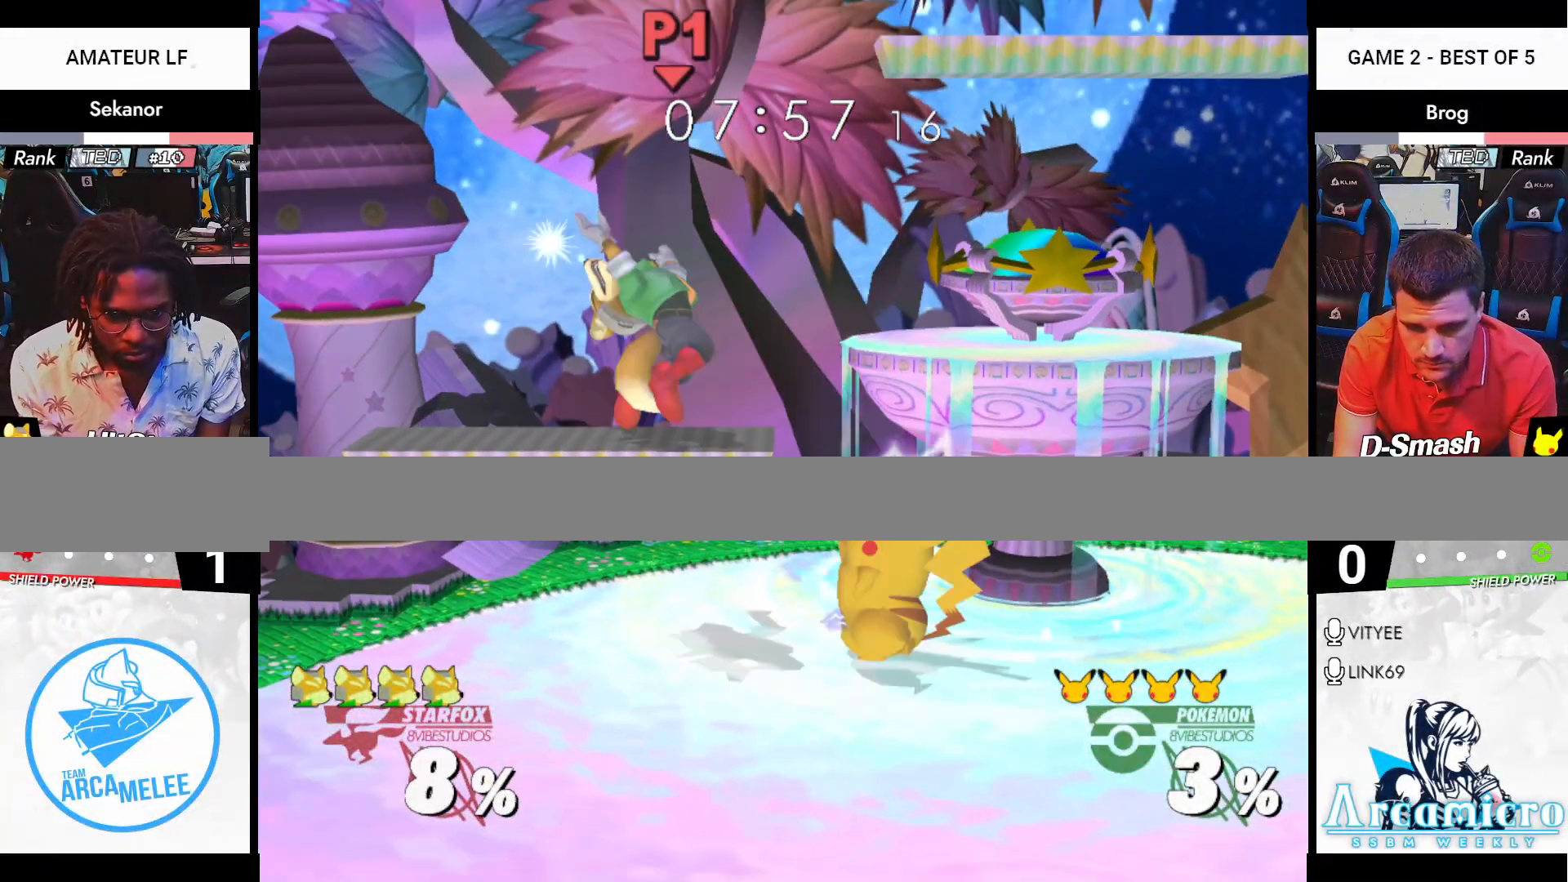
{"buttons": [], "left_stick": "center", "right_stick": "center"}
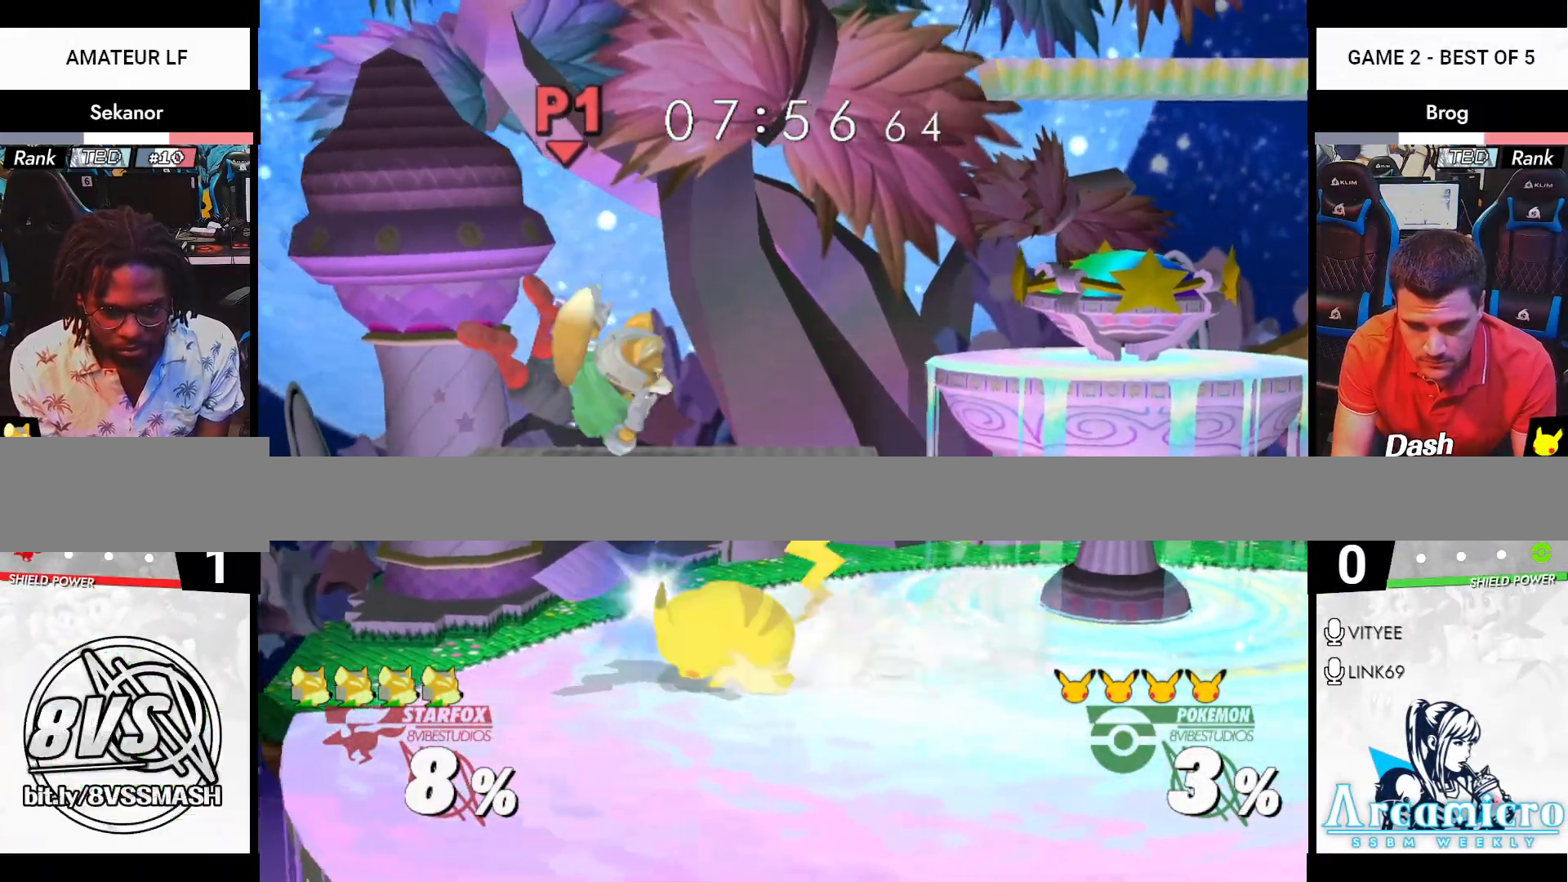
{"buttons": ["R1"], "left_stick": "right", "right_stick": "center", "events": [[17, "left_stick", "left"], [50, "X", "down"], [117, "X", "up"], [117, "left_stick", "up"], [184, "left_stick", "up-left"], [234, "left_stick", "up"], [384, "left_stick", "right"], [401, "R1", "down"]]}